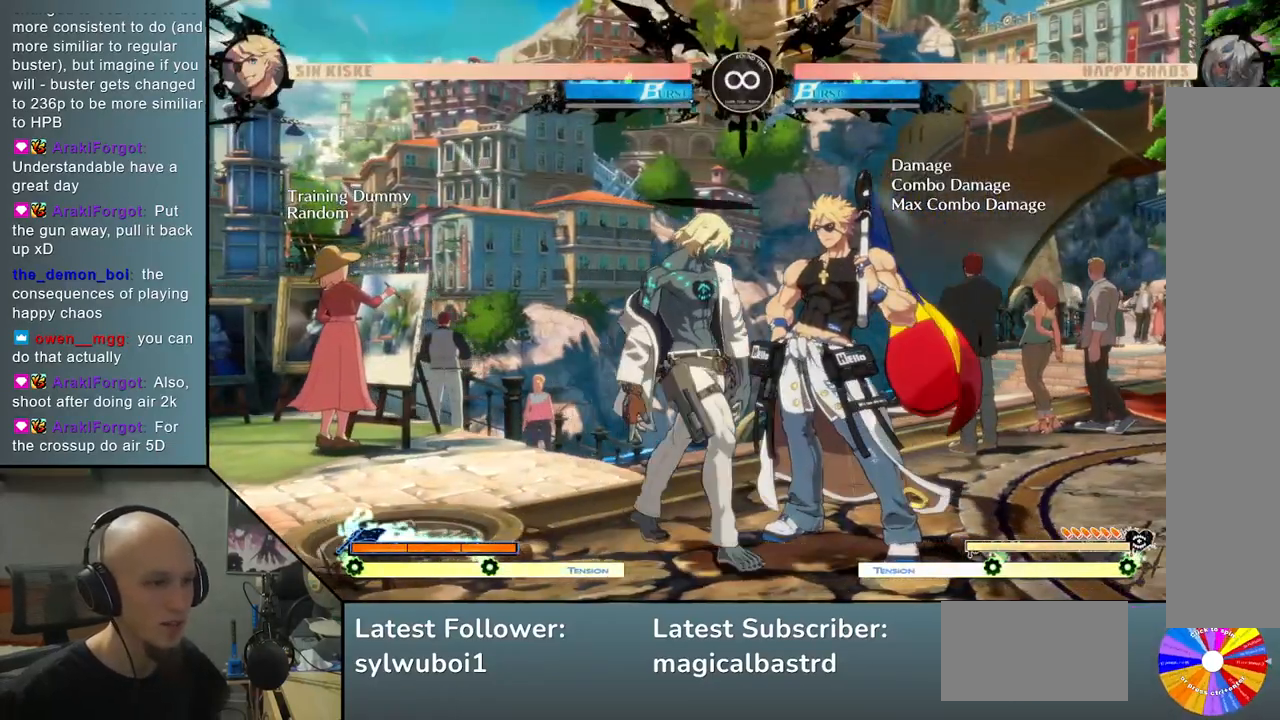
Gameplay with a controller (arcade stick); each line is a JSON object with the inputs held at the frame after it. "events" lists button and stick changes between this image and that frame as [ms after this image, input, new state], when the widget could be followed in between. Not read: L3 R3.
{"buttons": [], "left_stick": "right", "events": [[367, "left_stick", "left"], [417, "left_stick", "down"], [500, "left_stick", "right"]]}
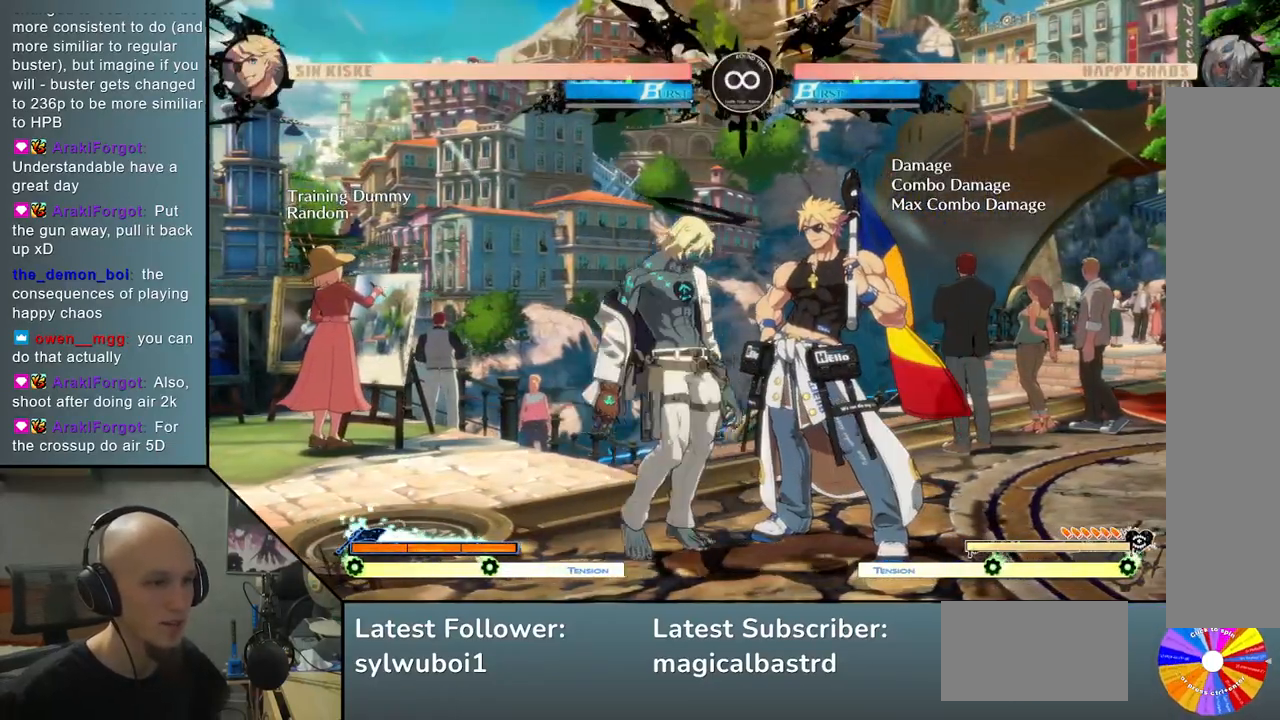
{"buttons": [], "left_stick": "right", "events": [[67, "CIRCLE", "down"], [150, "CIRCLE", "up"], [183, "left_stick", "center"], [500, "left_stick", "right"]]}
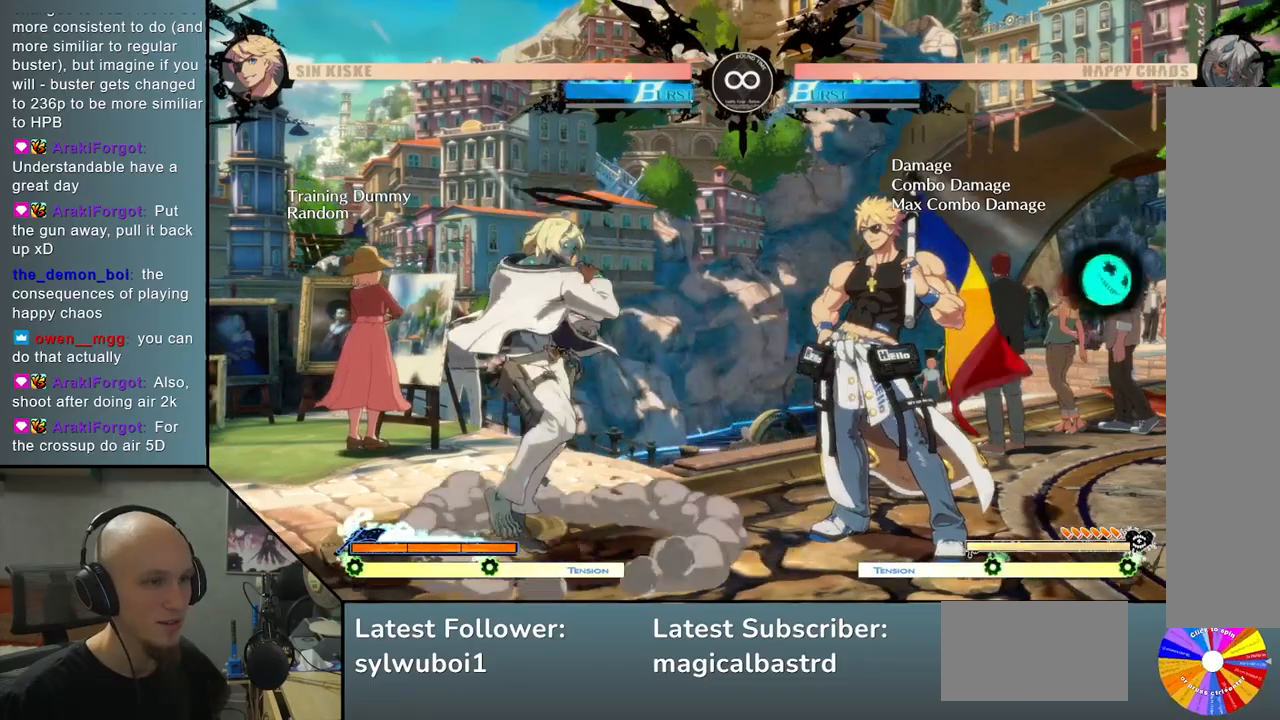
{"buttons": [], "left_stick": "center", "events": [[100, "left_stick", "down"], [200, "left_stick", "left"], [267, "R2", "down"], [350, "left_stick", "center"], [383, "R2", "up"]]}
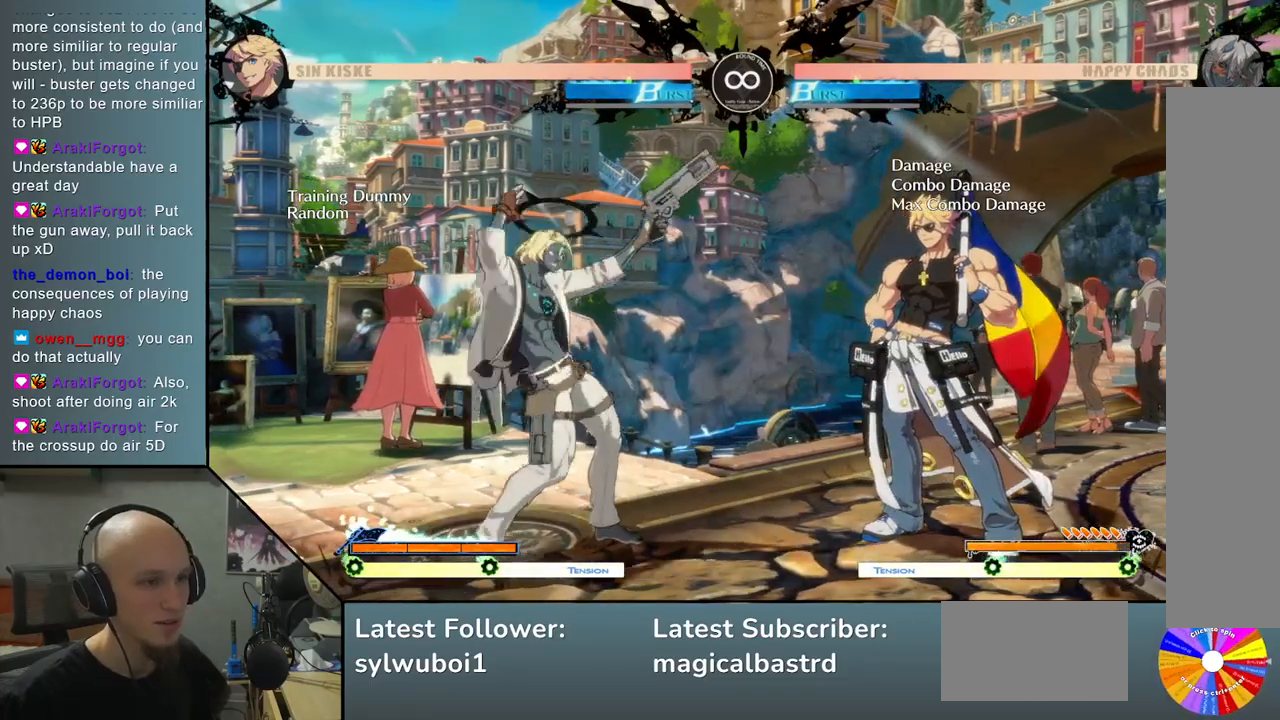
{"buttons": [], "left_stick": "center", "events": [[150, "L2", "down"], [300, "L2", "up"]]}
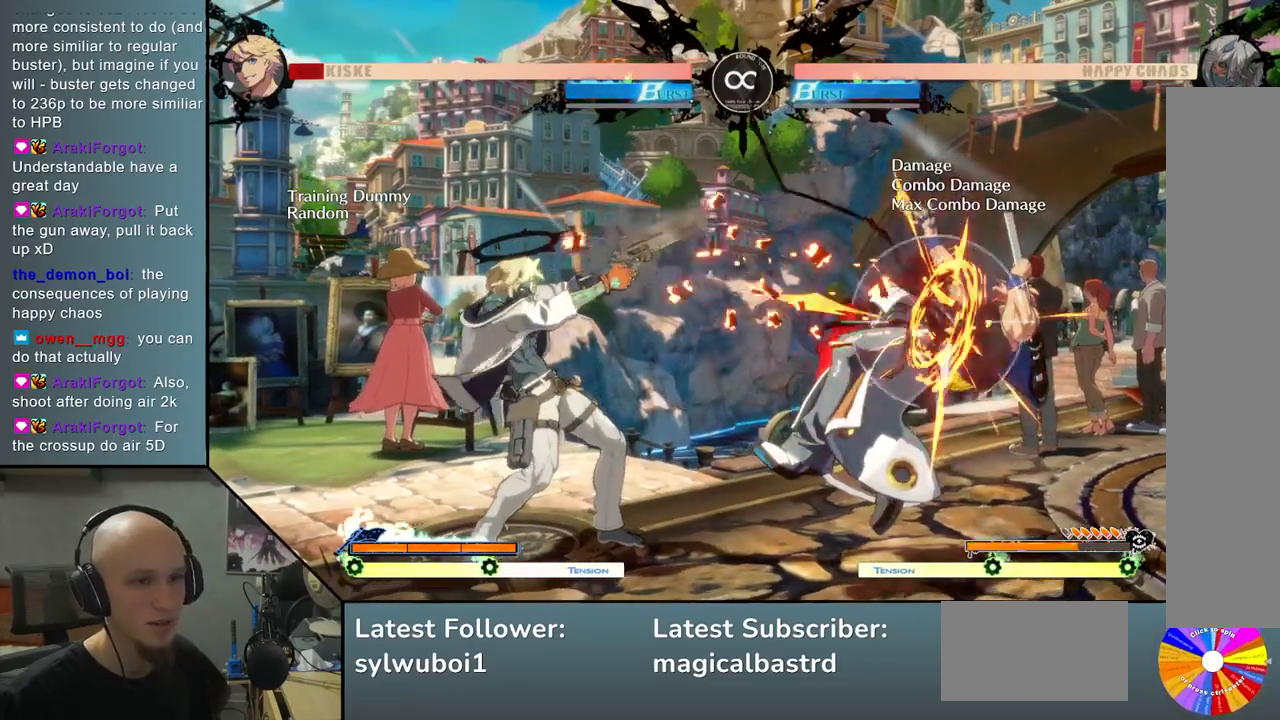
{"buttons": [], "left_stick": "center", "events": [[300, "L2", "down"], [433, "L2", "up"]]}
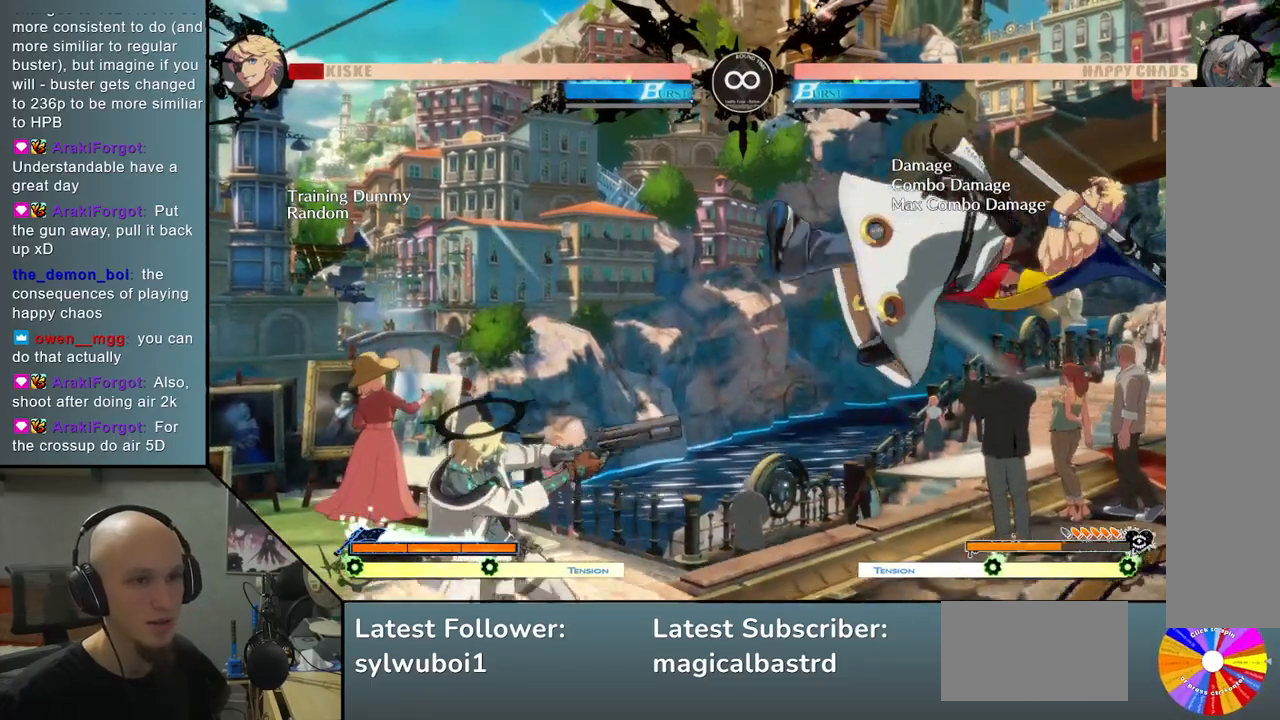
{"buttons": [], "left_stick": "center", "events": [[167, "L2", "down"], [283, "L2", "up"]]}
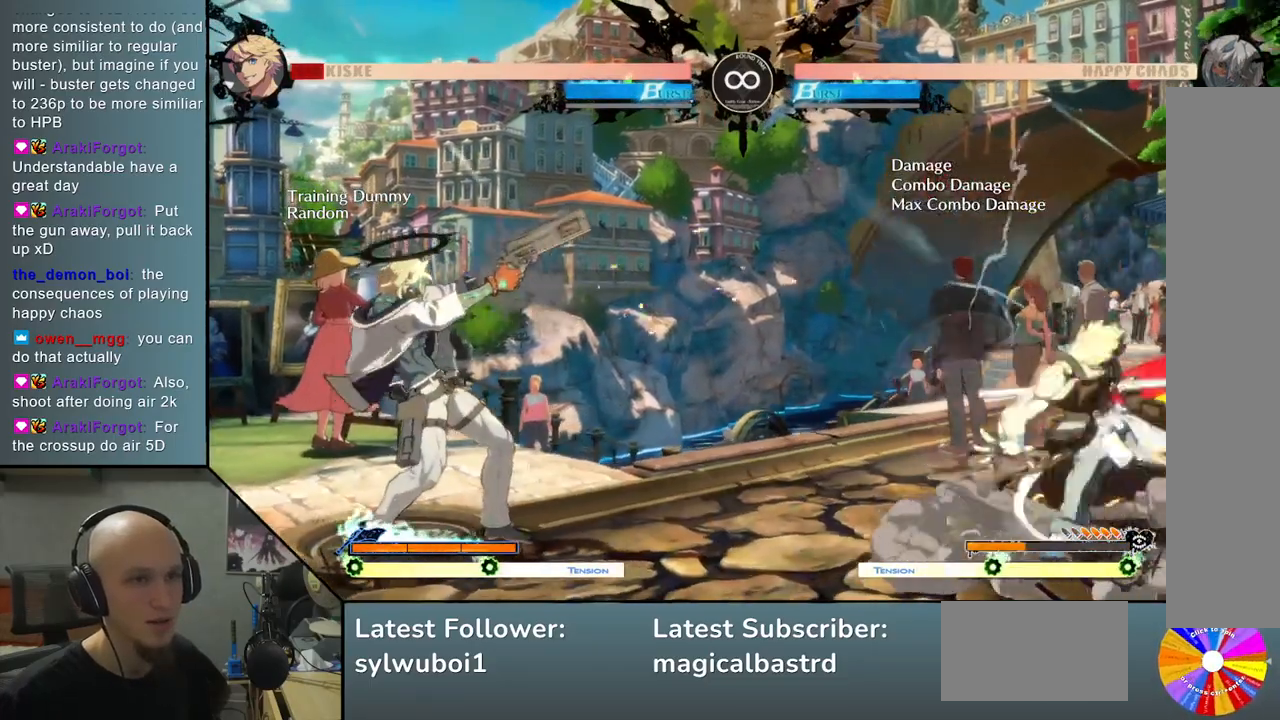
{"buttons": ["SELECT"], "left_stick": "center", "events": [[417, "SELECT", "down"]]}
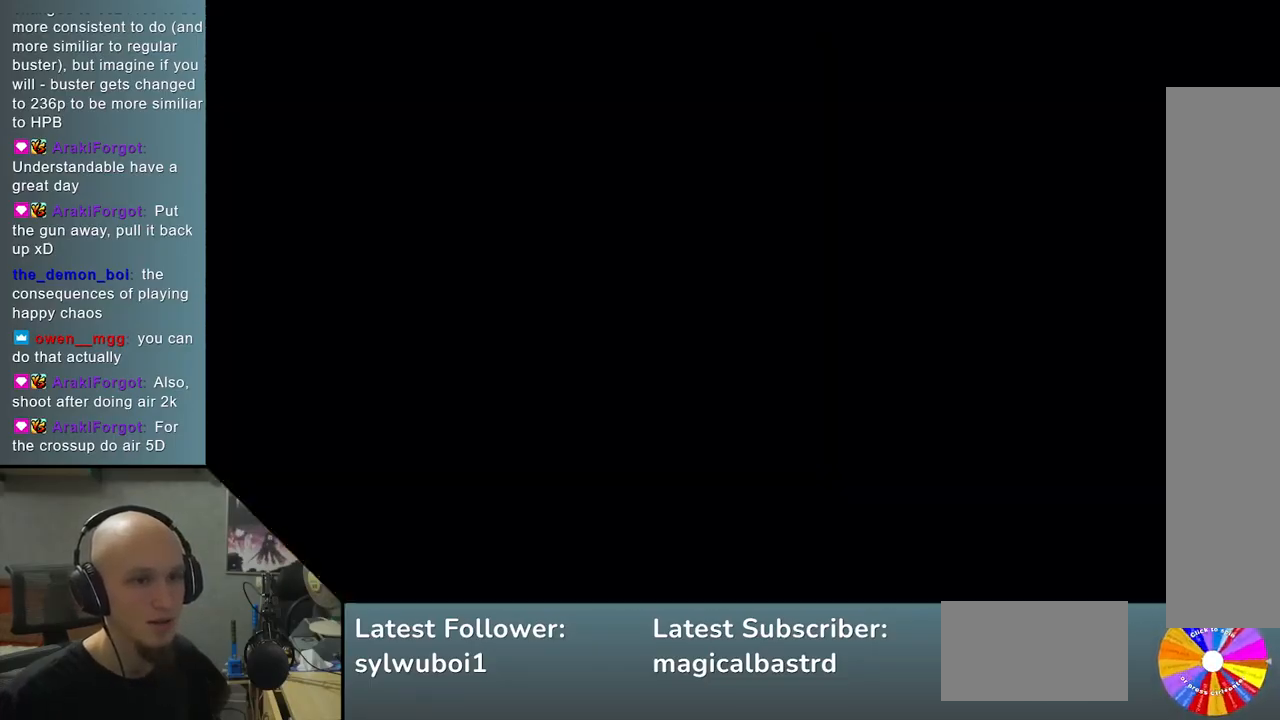
{"buttons": [], "left_stick": "center", "events": [[17, "SELECT", "up"]]}
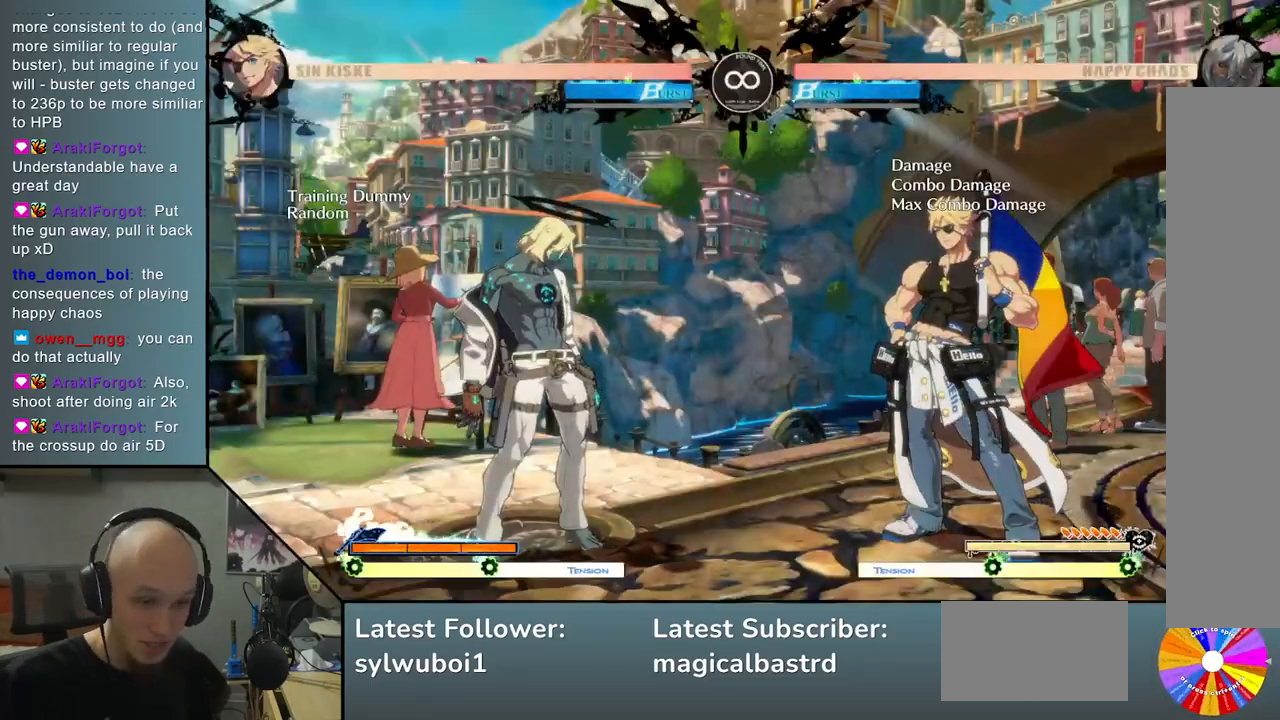
{"buttons": [], "left_stick": "center", "events": []}
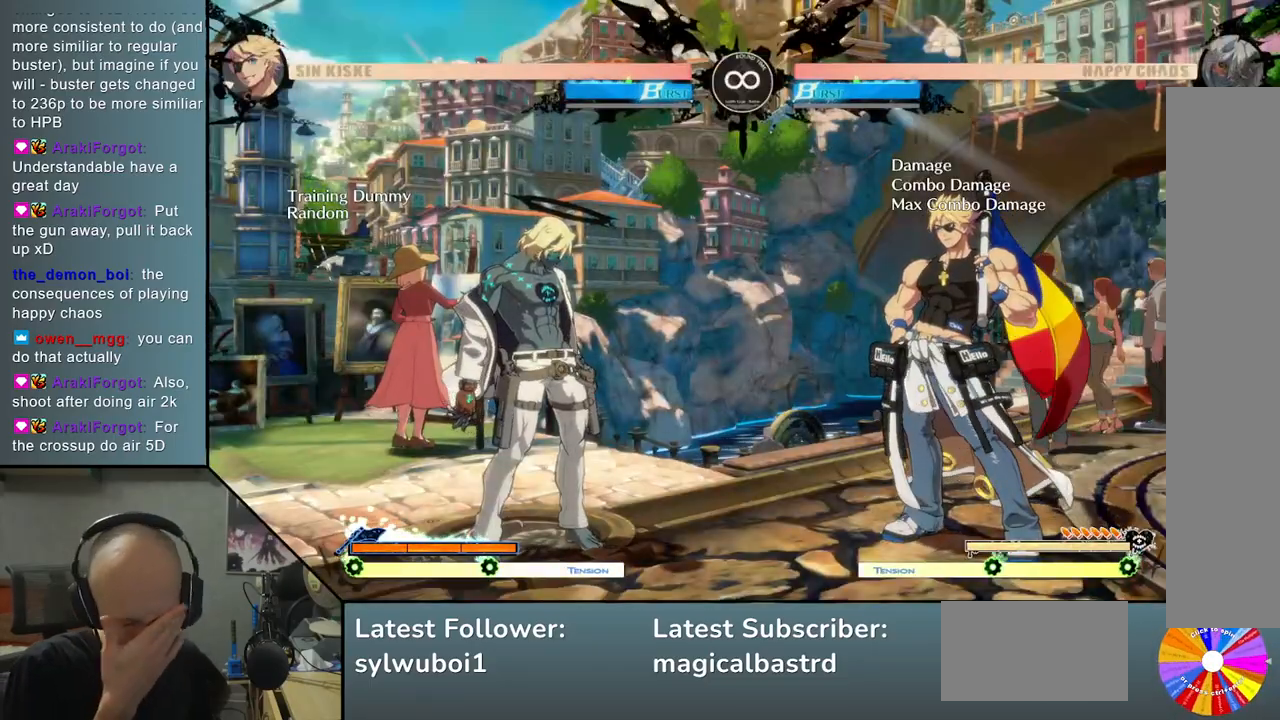
{"buttons": [], "left_stick": "center", "events": []}
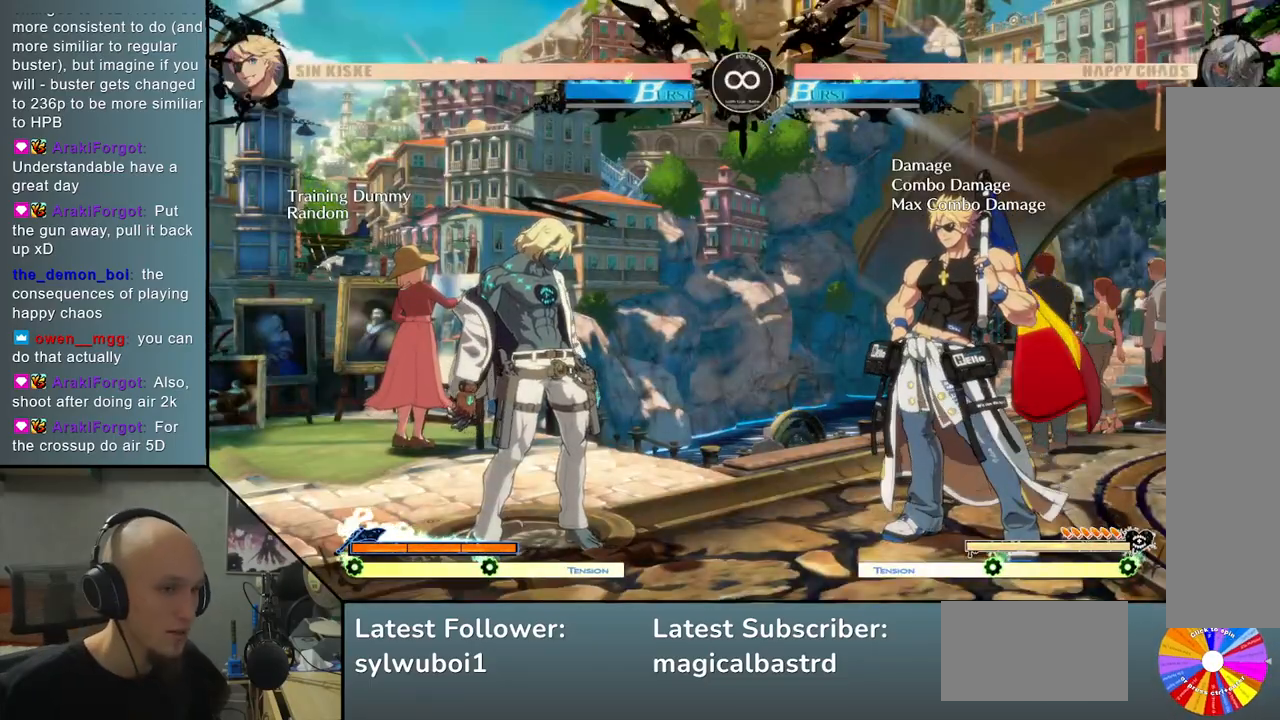
{"buttons": ["CIRCLE"], "left_stick": "center", "events": [[217, "left_stick", "left"], [300, "left_stick", "down"], [400, "left_stick", "right"], [450, "CIRCLE", "down"], [500, "left_stick", "center"]]}
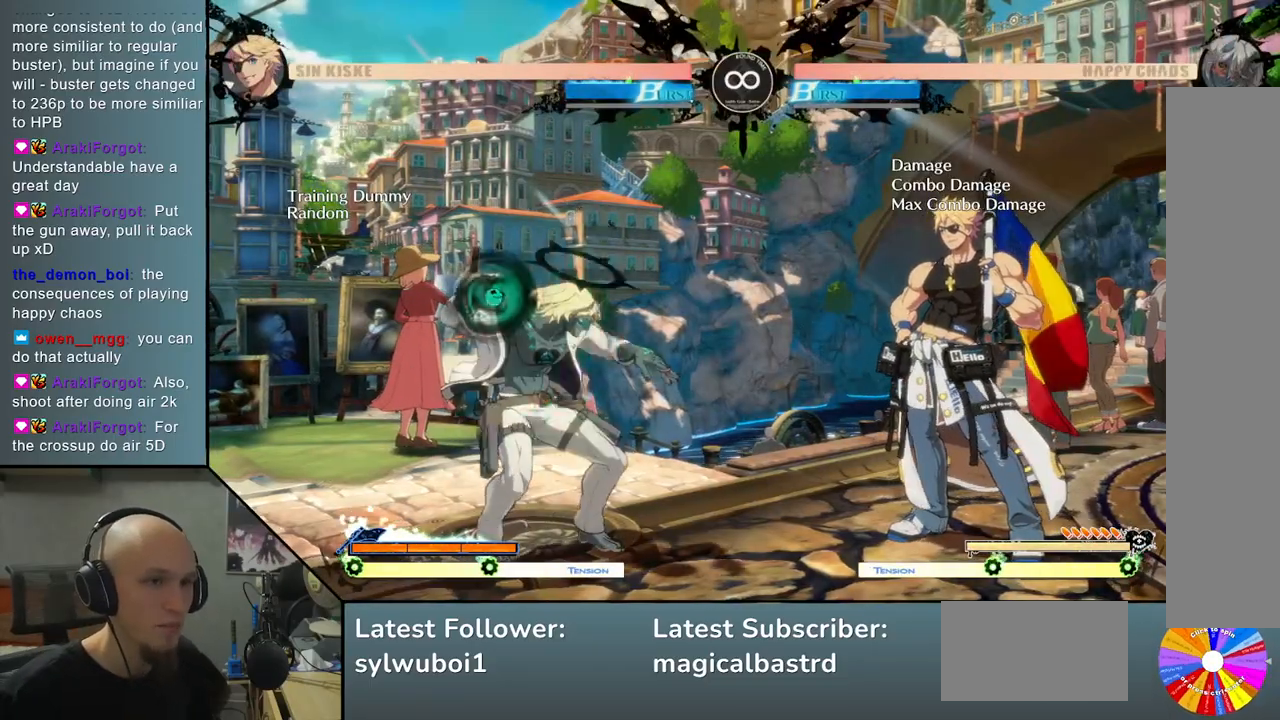
{"buttons": [], "left_stick": "right", "events": [[33, "CIRCLE", "up"], [483, "left_stick", "right"]]}
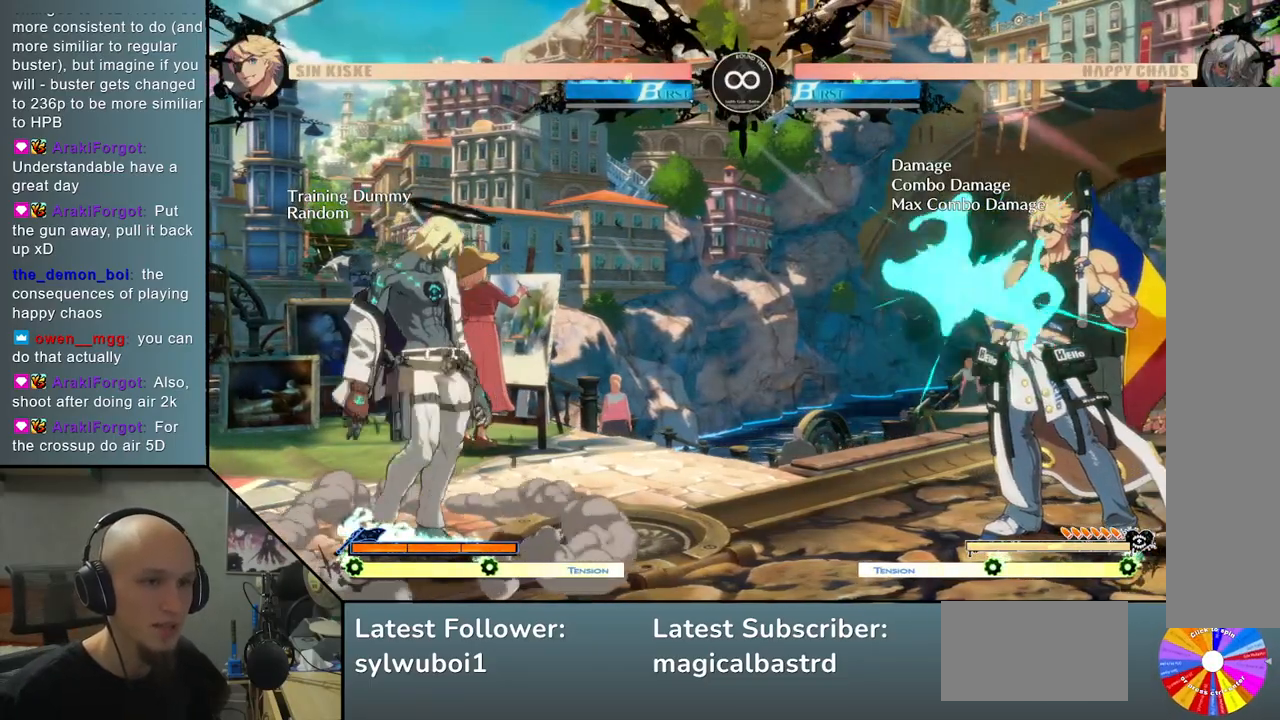
{"buttons": [], "left_stick": "center", "events": [[150, "left_stick", "down"], [250, "left_stick", "left"], [350, "R2", "down"], [433, "left_stick", "center"], [450, "R2", "up"]]}
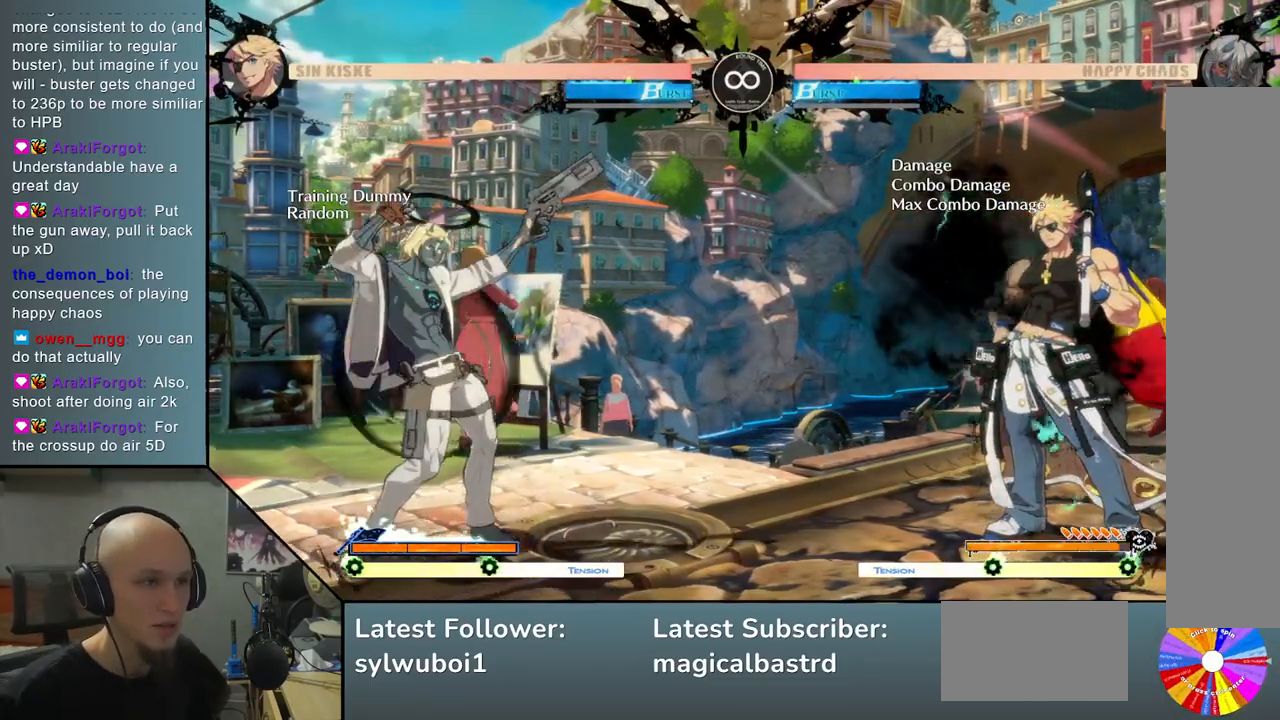
{"buttons": ["L2"], "left_stick": "center", "events": [[250, "L2", "down"]]}
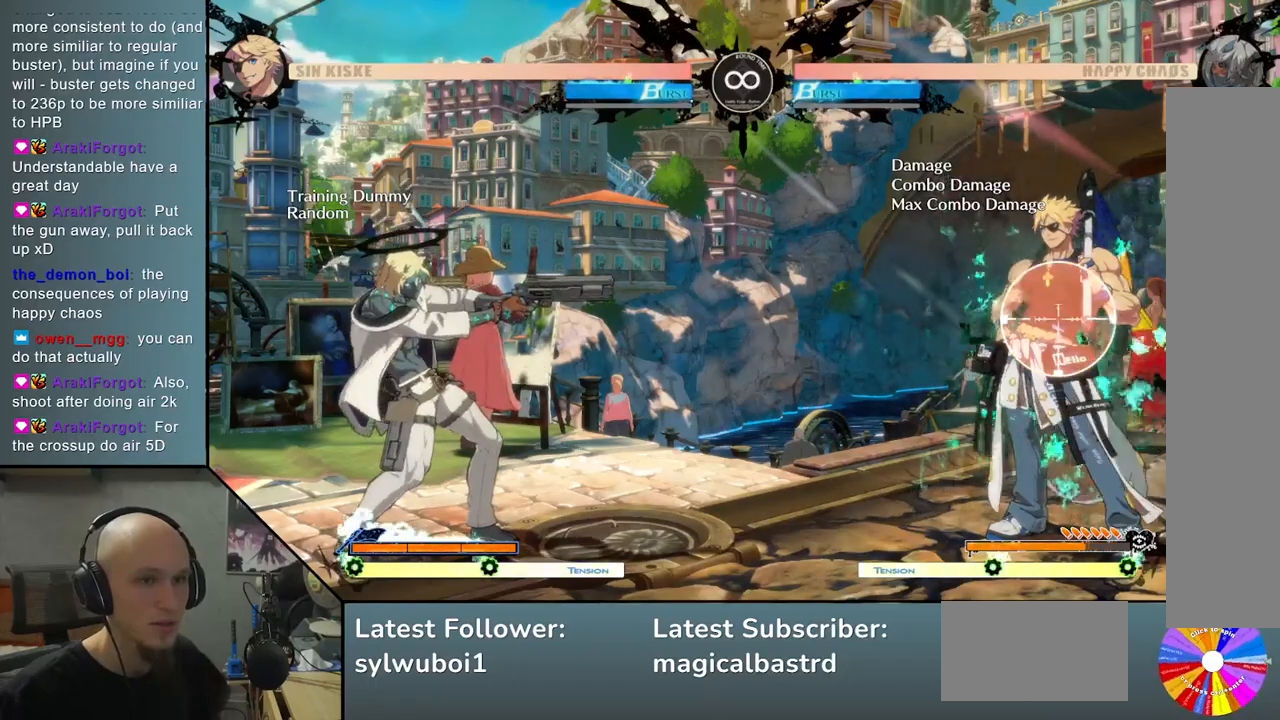
{"buttons": [], "left_stick": "center", "events": [[33, "L2", "up"]]}
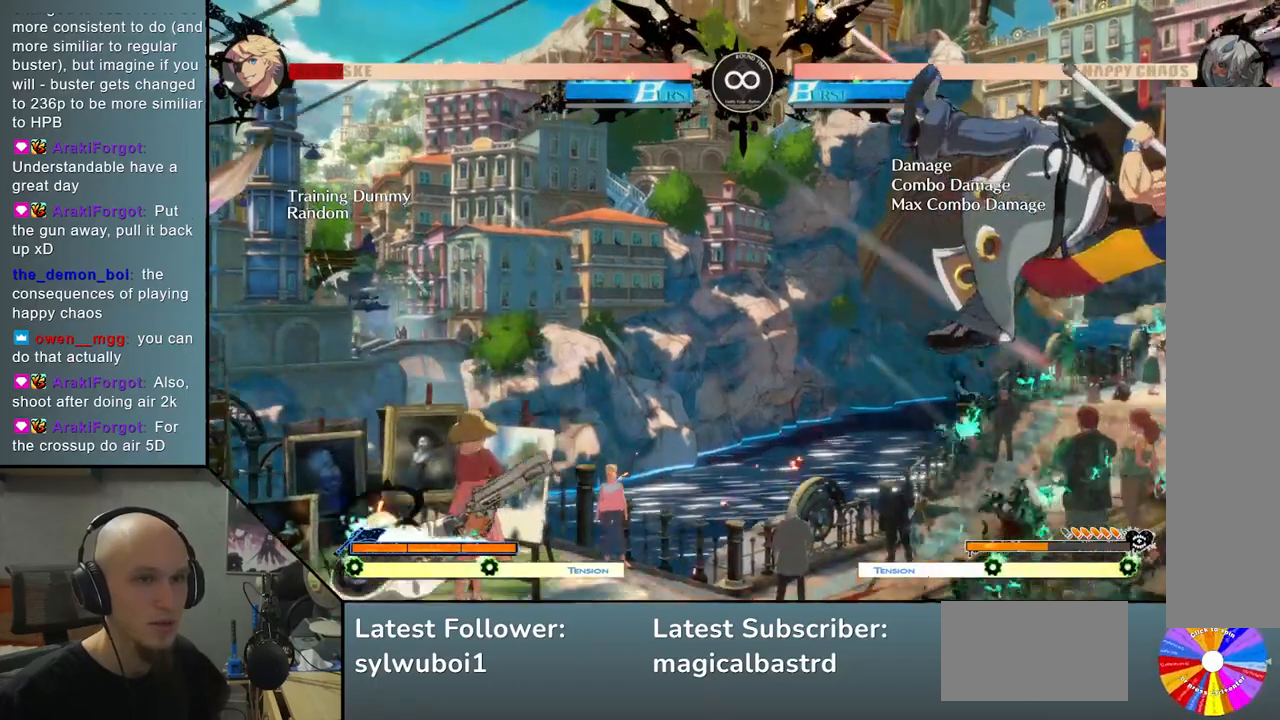
{"buttons": [], "left_stick": "center", "events": [[67, "L2", "down"], [400, "L2", "up"]]}
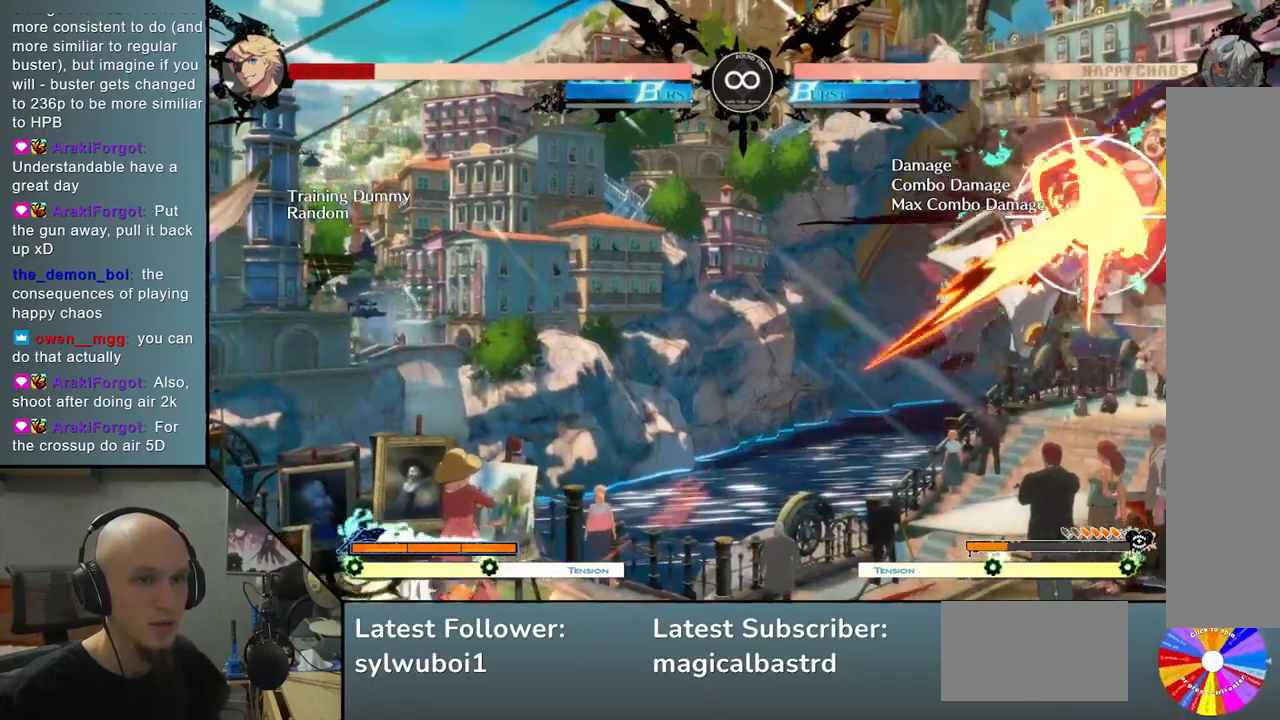
{"buttons": ["L2"], "left_stick": "center", "events": [[317, "L2", "down"]]}
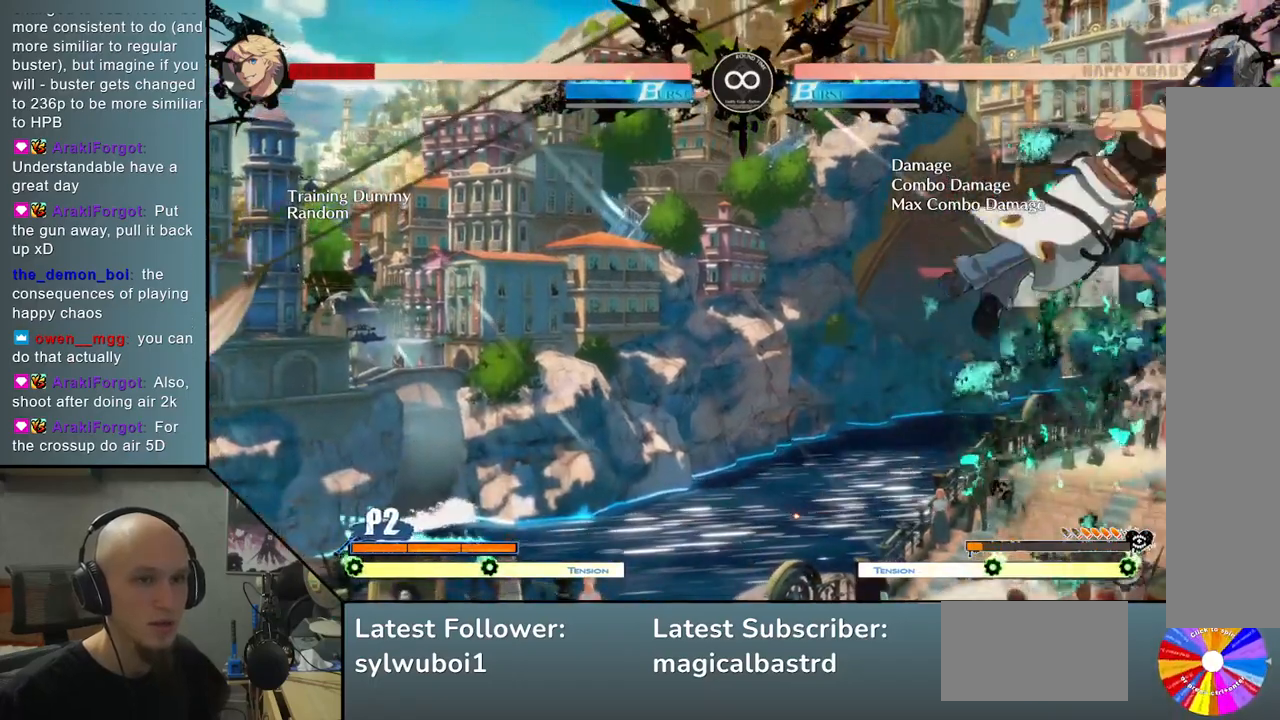
{"buttons": [], "left_stick": "center", "events": [[233, "L2", "up"]]}
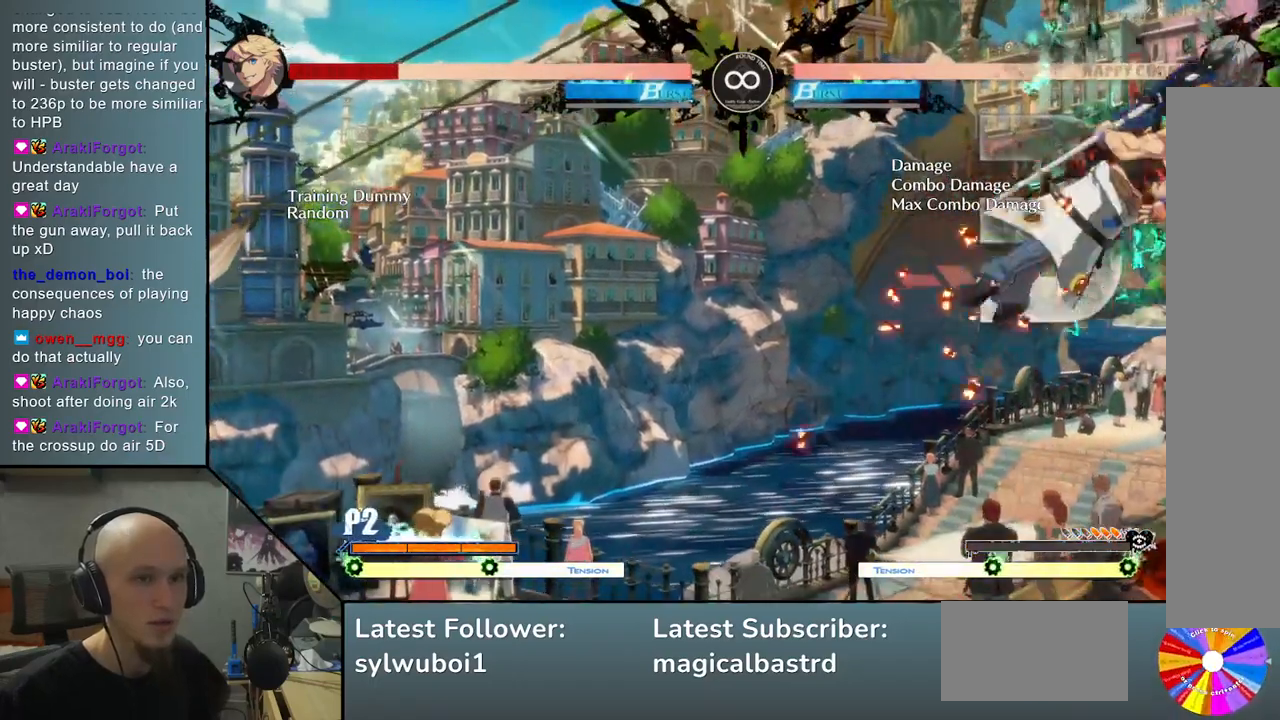
{"buttons": ["L2"], "left_stick": "center", "events": [[150, "L2", "down"]]}
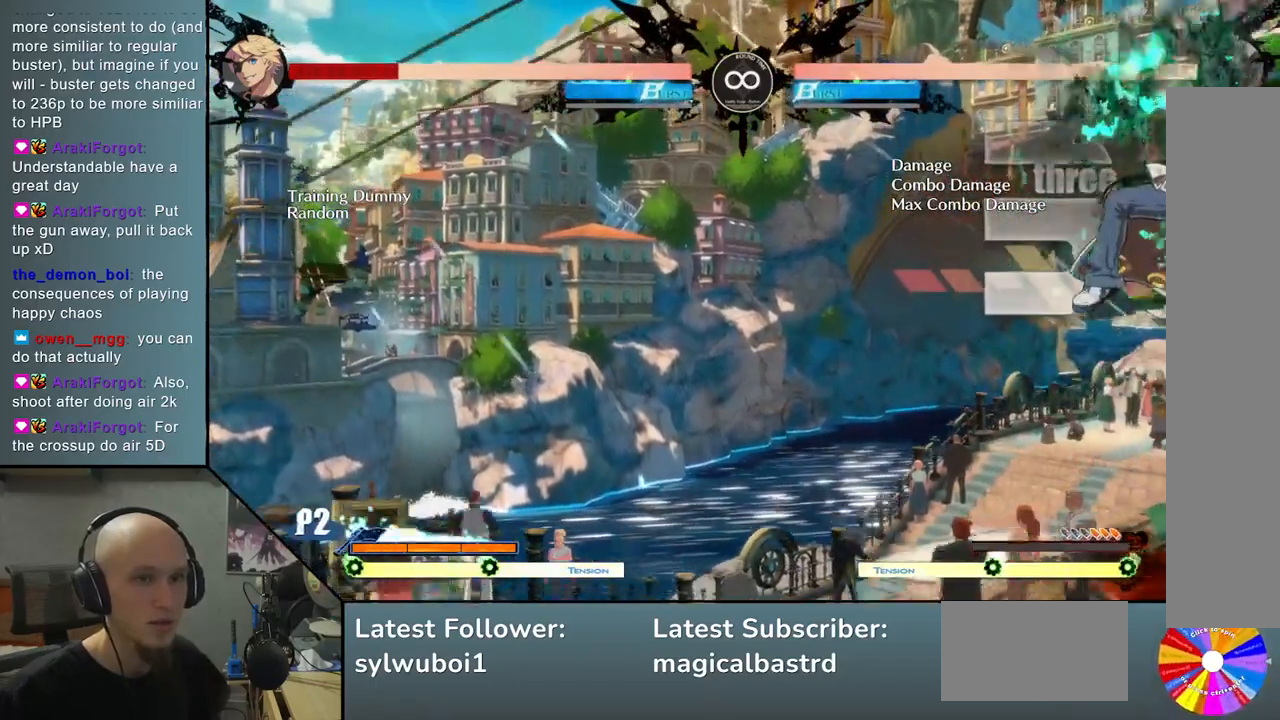
{"buttons": [], "left_stick": "center", "events": [[100, "L2", "up"]]}
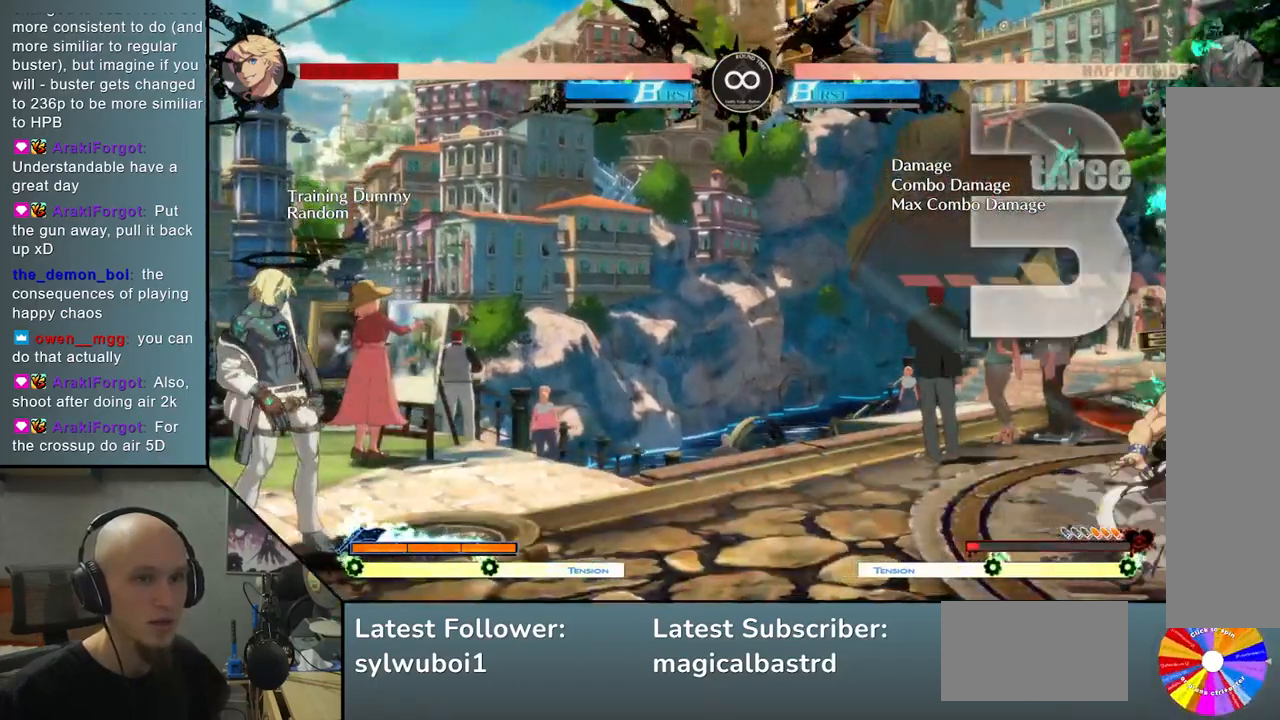
{"buttons": [], "left_stick": "down", "events": [[367, "left_stick", "down"]]}
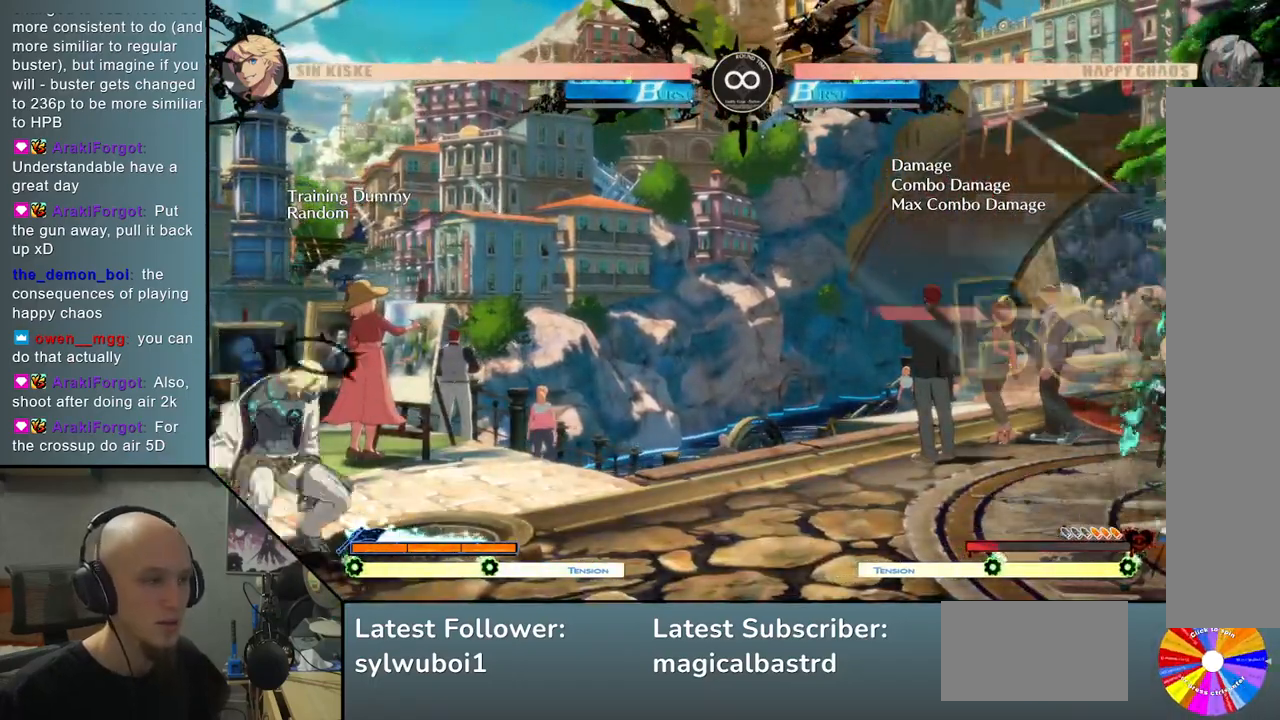
{"buttons": ["CIRCLE"], "left_stick": "center", "events": [[83, "CIRCLE", "down"], [133, "left_stick", "center"]]}
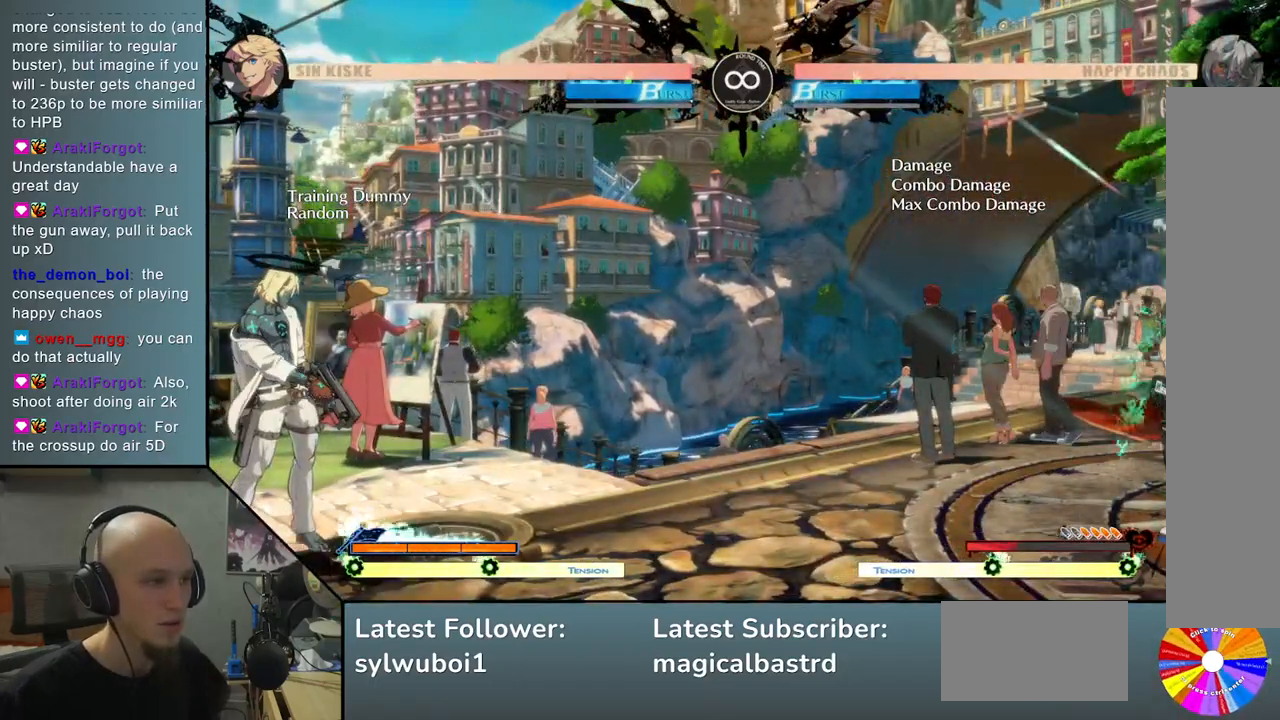
{"buttons": [], "left_stick": "center", "events": [[267, "CIRCLE", "up"], [317, "CIRCLE", "down"], [450, "CIRCLE", "up"]]}